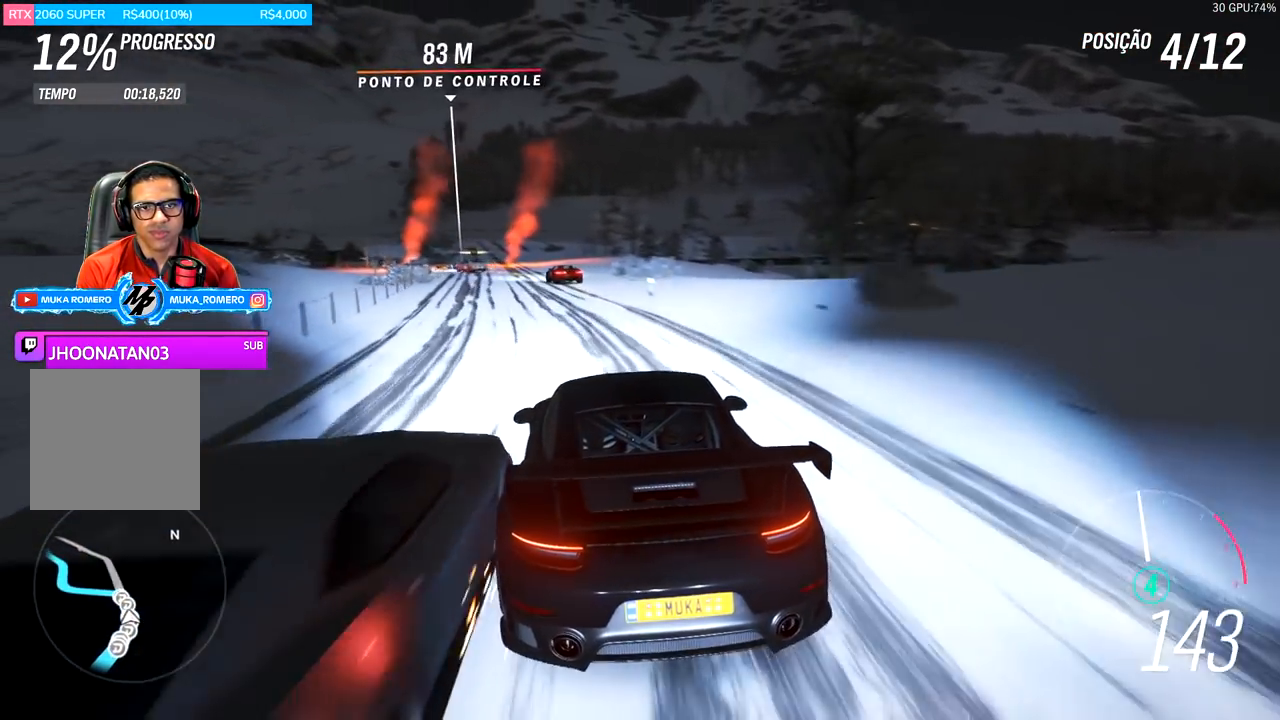
Gameplay with a controller (Xbox layout); each line is a JSON object with the inputs held at the frame after it. "events" lists button and stick changes between this image and that frame as [ms after this image, input, new state], when the widget could be followed in between.
{"buttons": ["R2"], "left_stick": "left", "right_stick": "center", "events": [[16, "left_stick", "center"], [233, "left_stick", "down-left"], [383, "left_stick", "center"], [500, "left_stick", "left"]]}
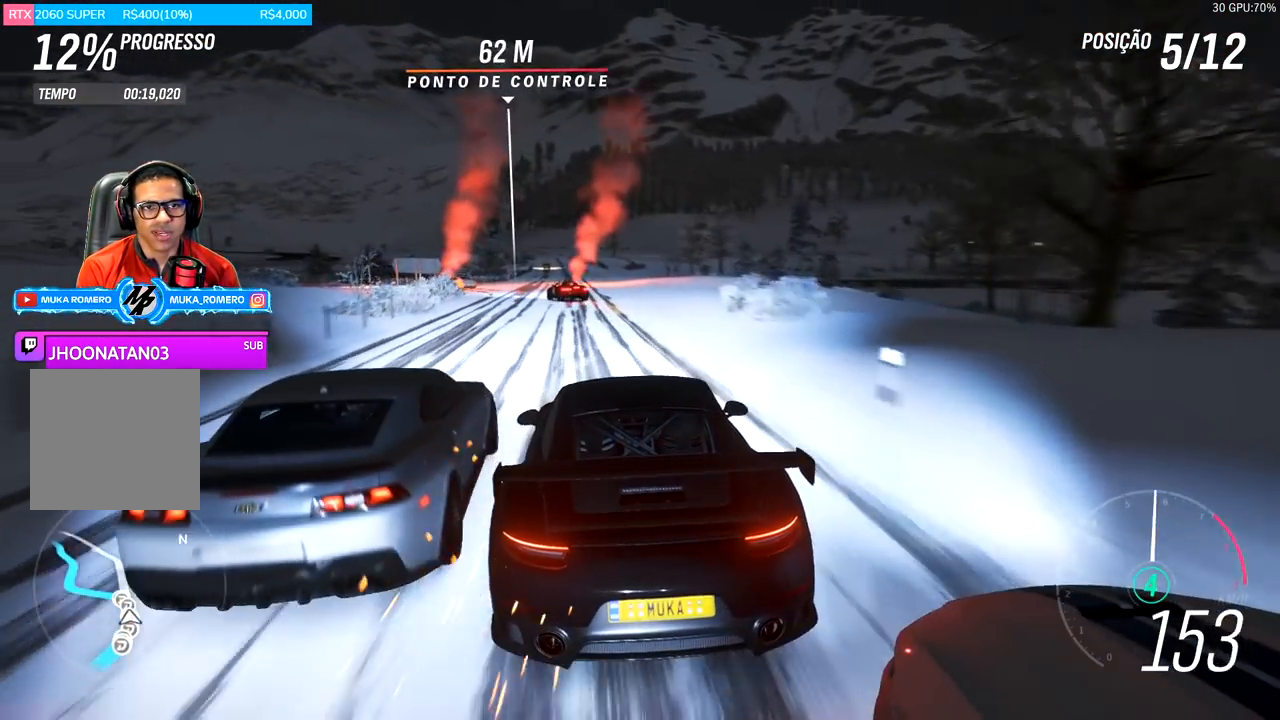
{"buttons": ["L2"], "left_stick": "left", "right_stick": "center", "events": [[200, "L2", "down"], [284, "A", "down"], [284, "X", "down"], [367, "A", "up"], [367, "X", "up"], [417, "R2", "up"]]}
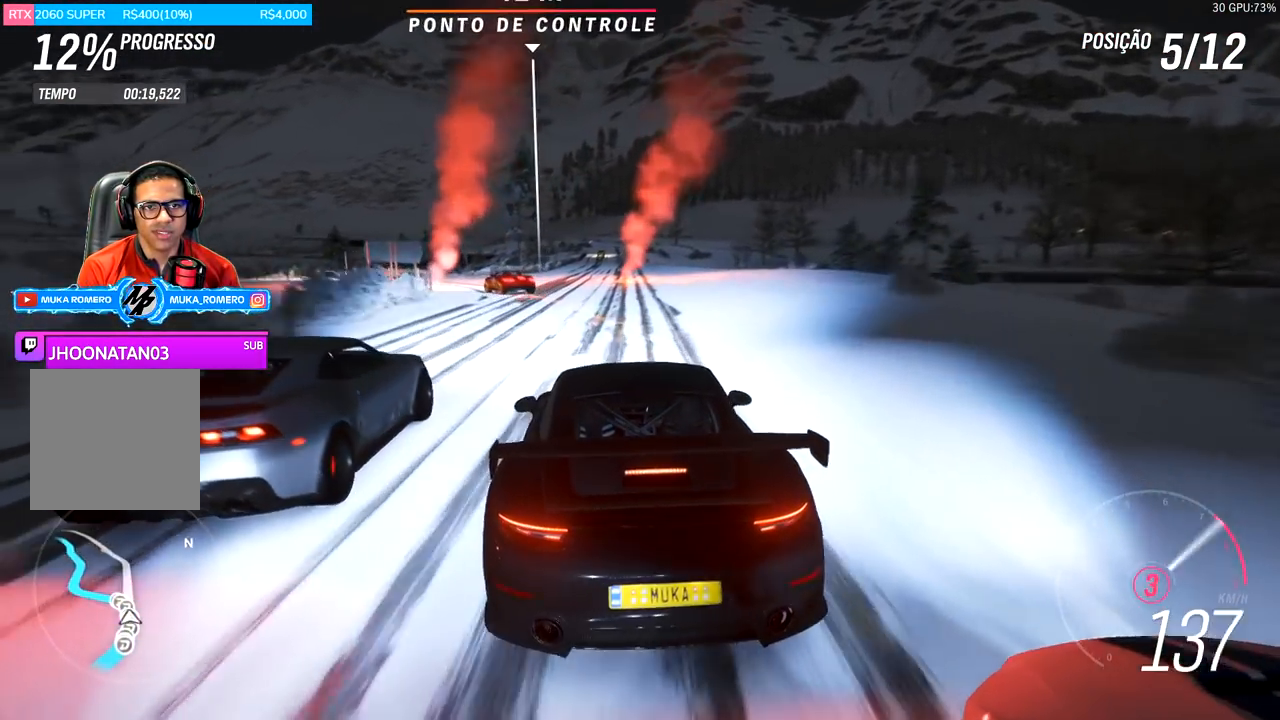
{"buttons": [], "left_stick": "left", "right_stick": "center", "events": [[267, "L2", "up"], [350, "L2", "down"], [500, "L2", "up"]]}
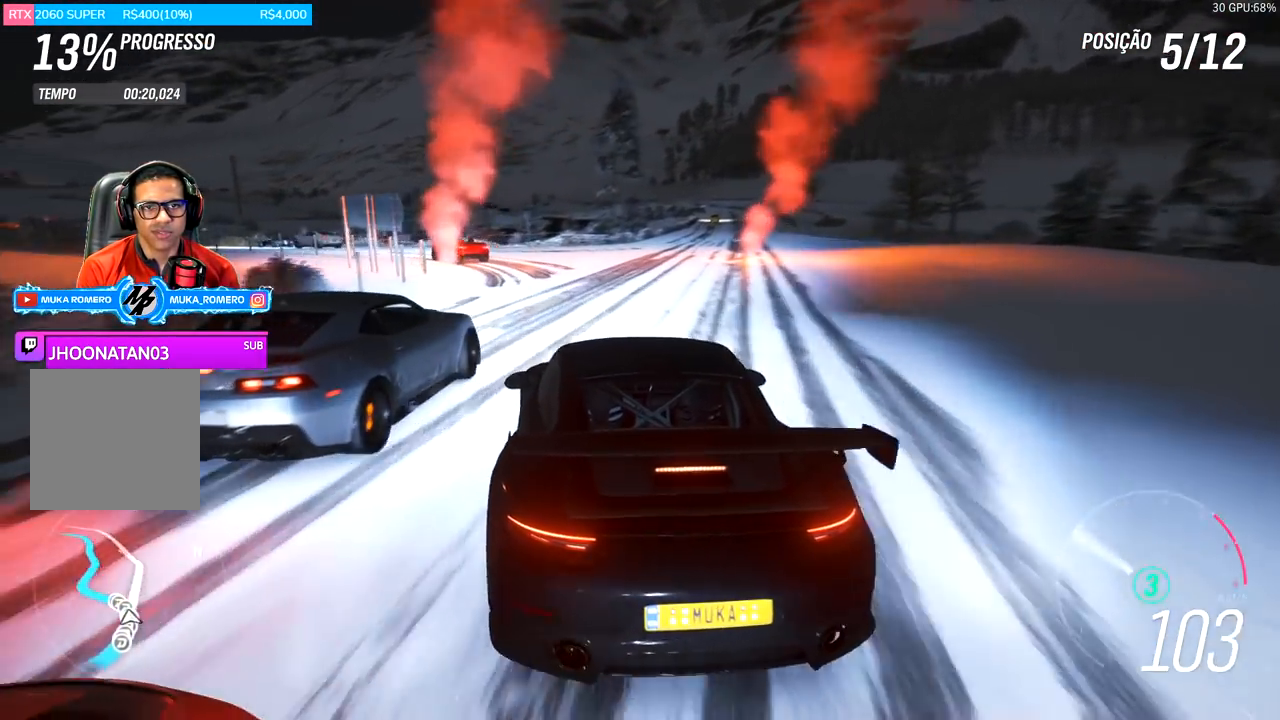
{"buttons": [], "left_stick": "left", "right_stick": "center", "events": [[67, "L2", "down"], [200, "L2", "up"], [300, "L2", "down"], [451, "L2", "up"]]}
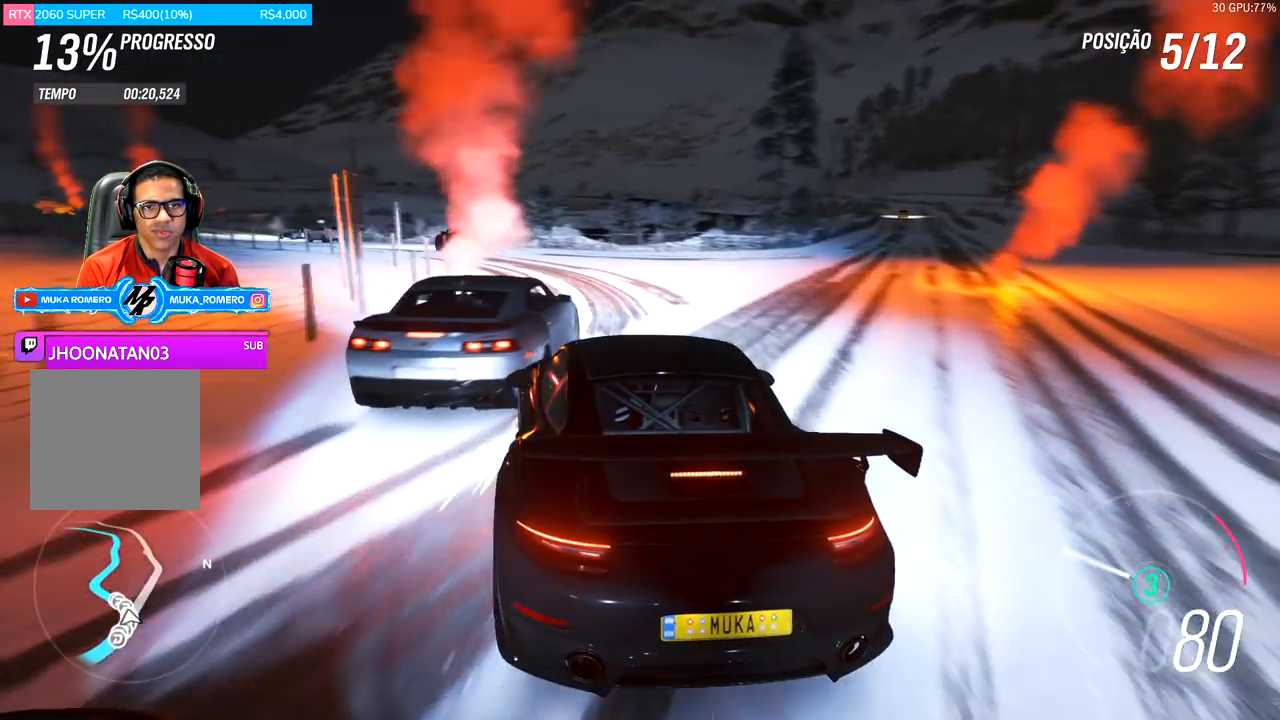
{"buttons": ["R2"], "left_stick": "left", "right_stick": "center", "events": [[133, "R2", "down"]]}
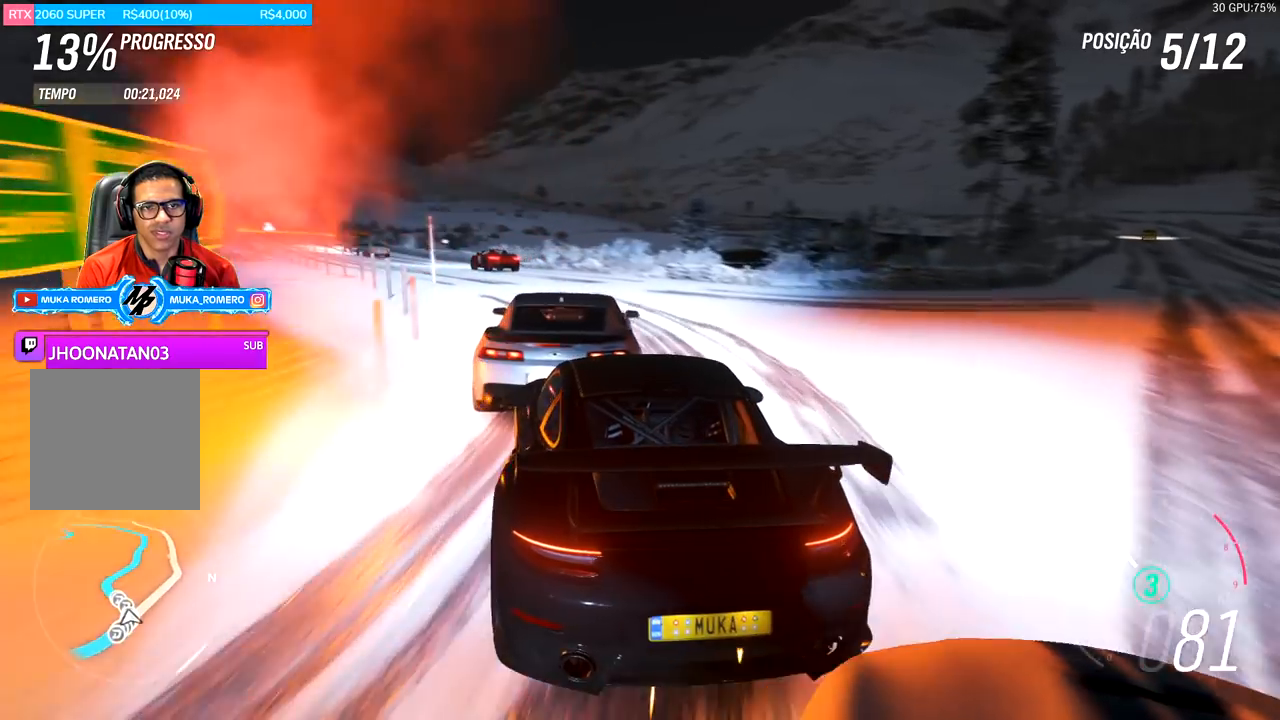
{"buttons": ["R2"], "left_stick": "left", "right_stick": "center", "events": []}
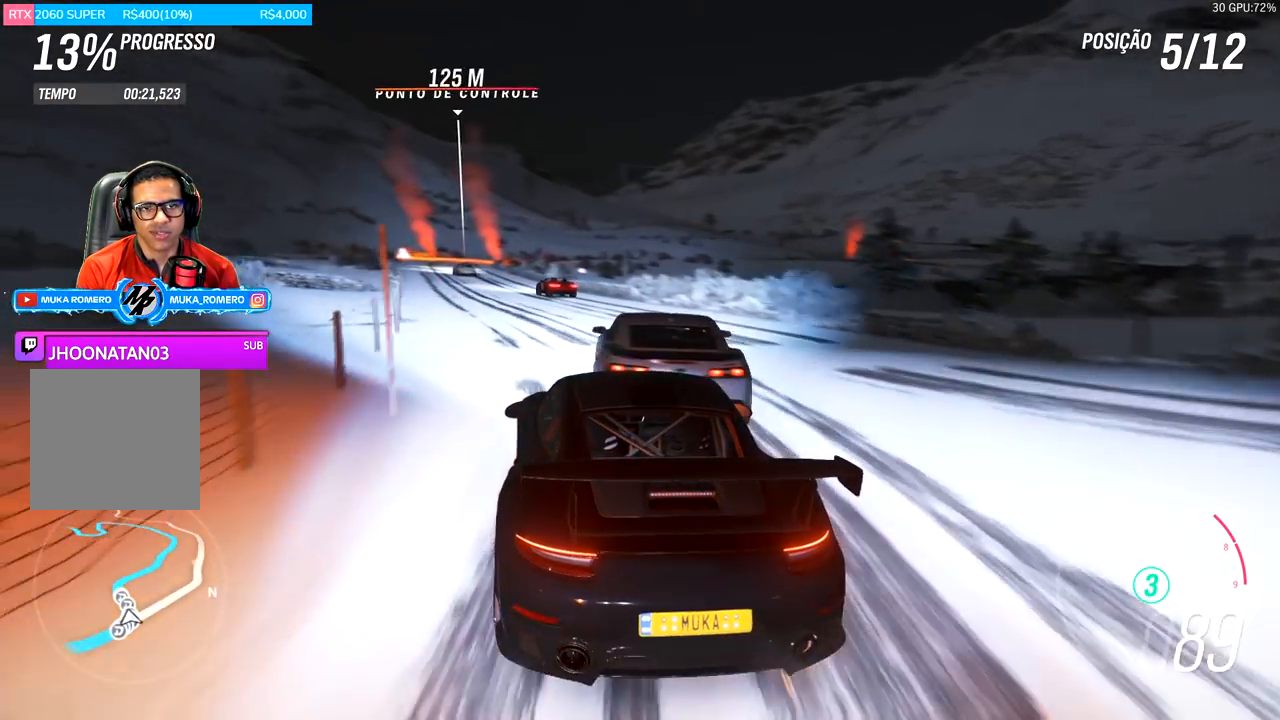
{"buttons": ["R2"], "left_stick": "center", "right_stick": "center", "events": [[66, "left_stick", "center"], [267, "left_stick", "down-left"], [500, "left_stick", "center"]]}
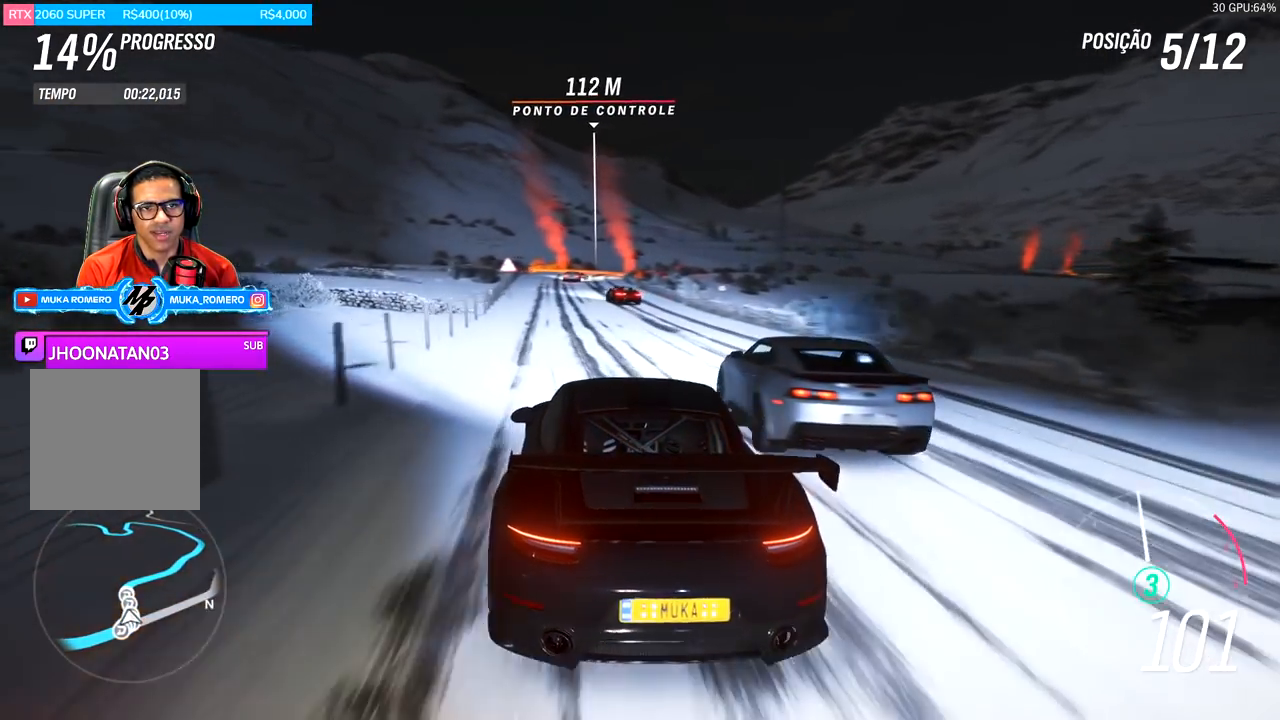
{"buttons": ["R2"], "left_stick": "center", "right_stick": "center", "events": [[100, "left_stick", "left"], [300, "left_stick", "center"]]}
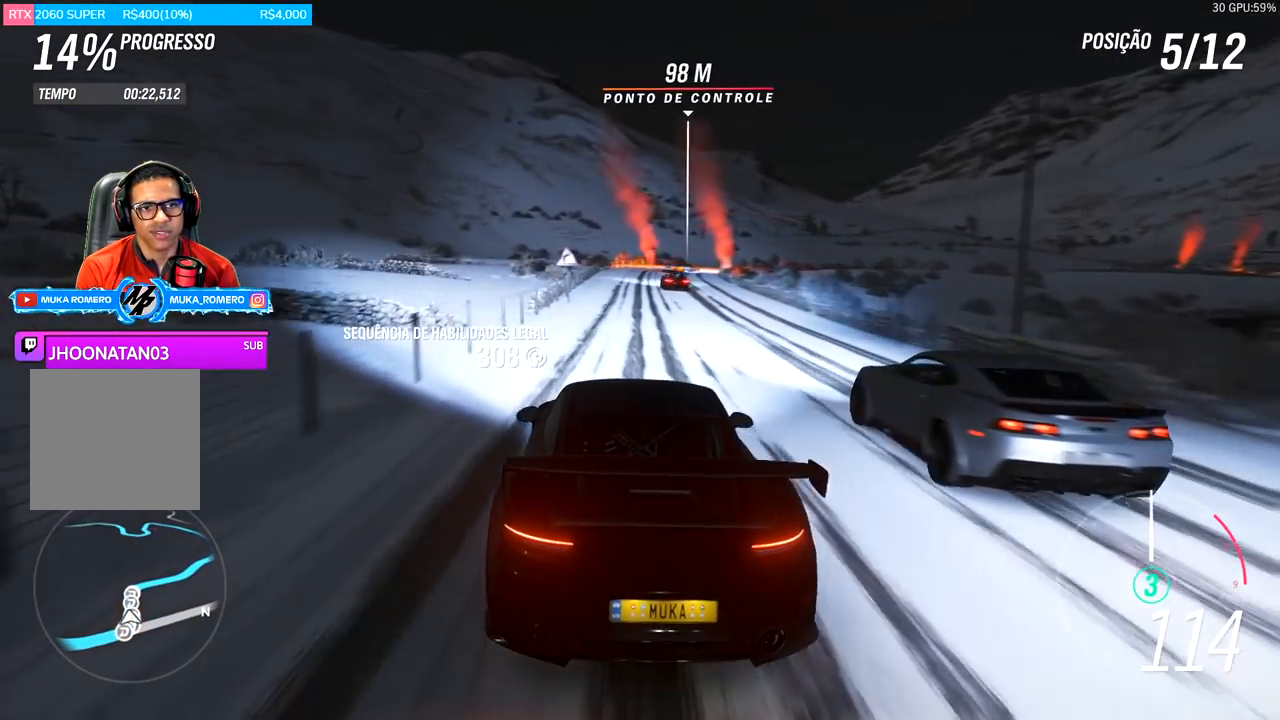
{"buttons": ["R2"], "left_stick": "right", "right_stick": "center", "events": [[367, "left_stick", "right"]]}
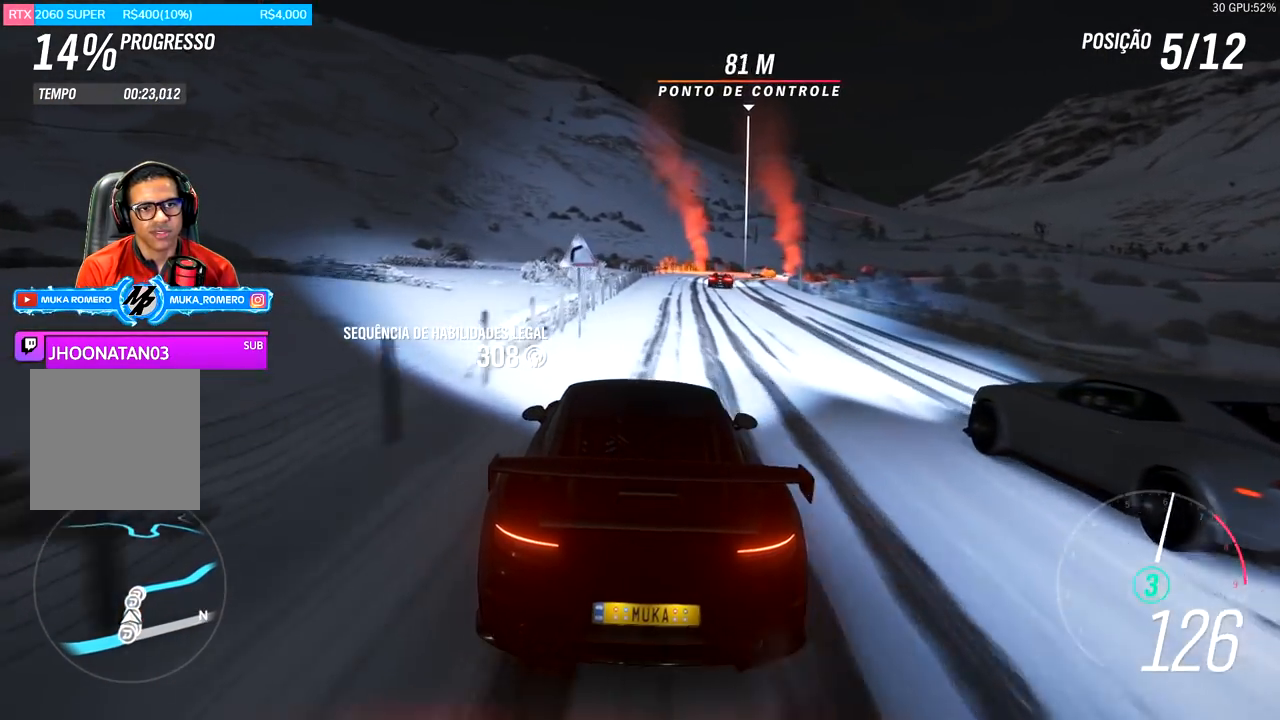
{"buttons": ["R2"], "left_stick": "right", "right_stick": "center", "events": [[67, "left_stick", "center"], [267, "left_stick", "right"]]}
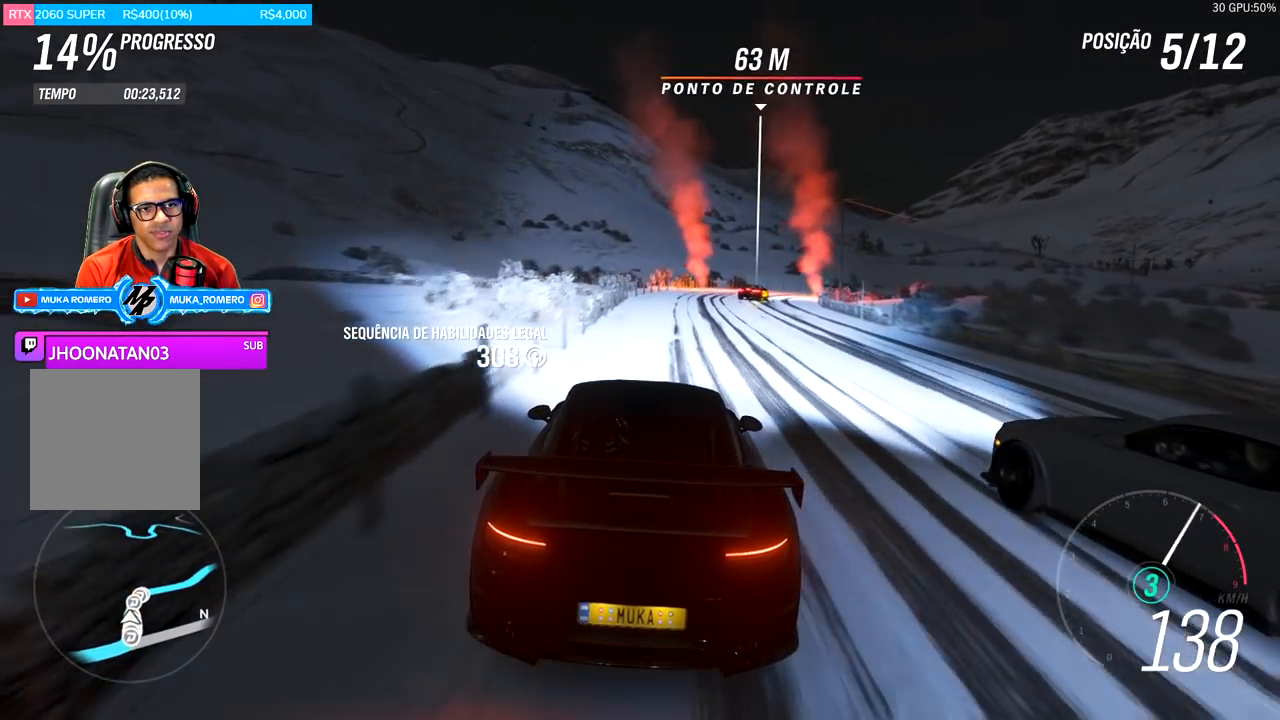
{"buttons": ["R2"], "left_stick": "right", "right_stick": "center", "events": []}
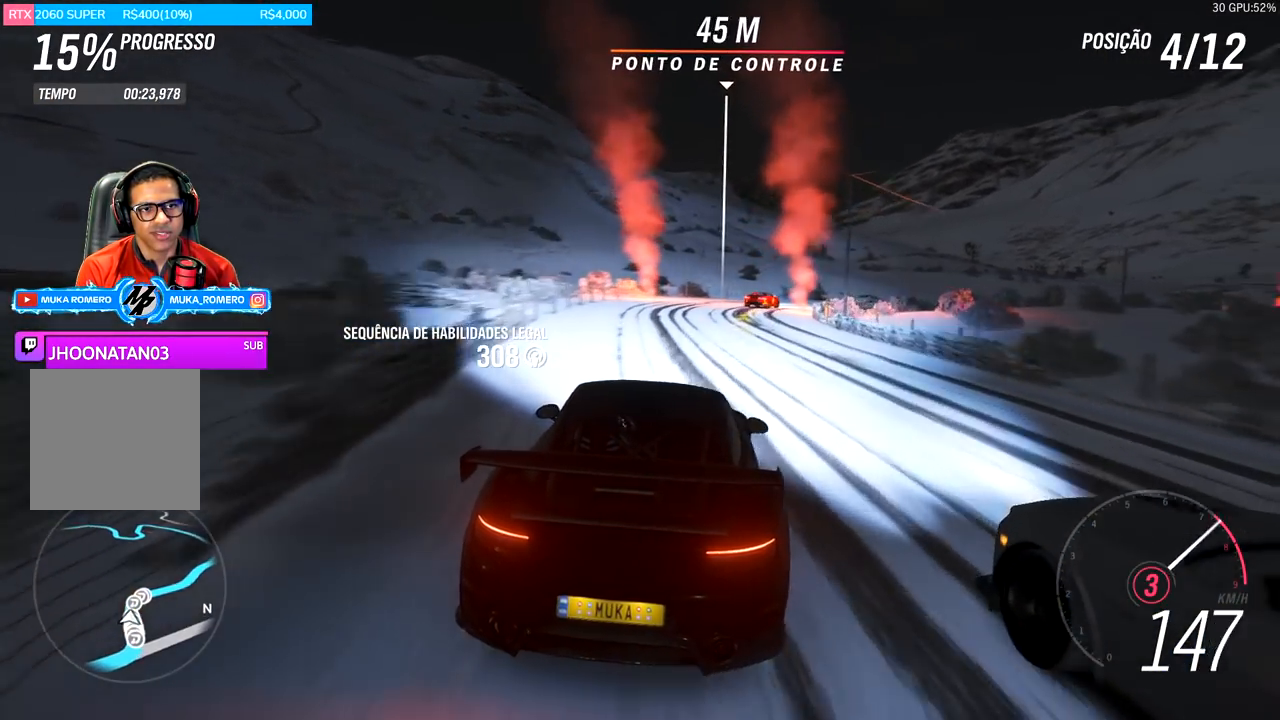
{"buttons": ["R2"], "left_stick": "right", "right_stick": "center", "events": [[267, "left_stick", "center"], [401, "left_stick", "right"]]}
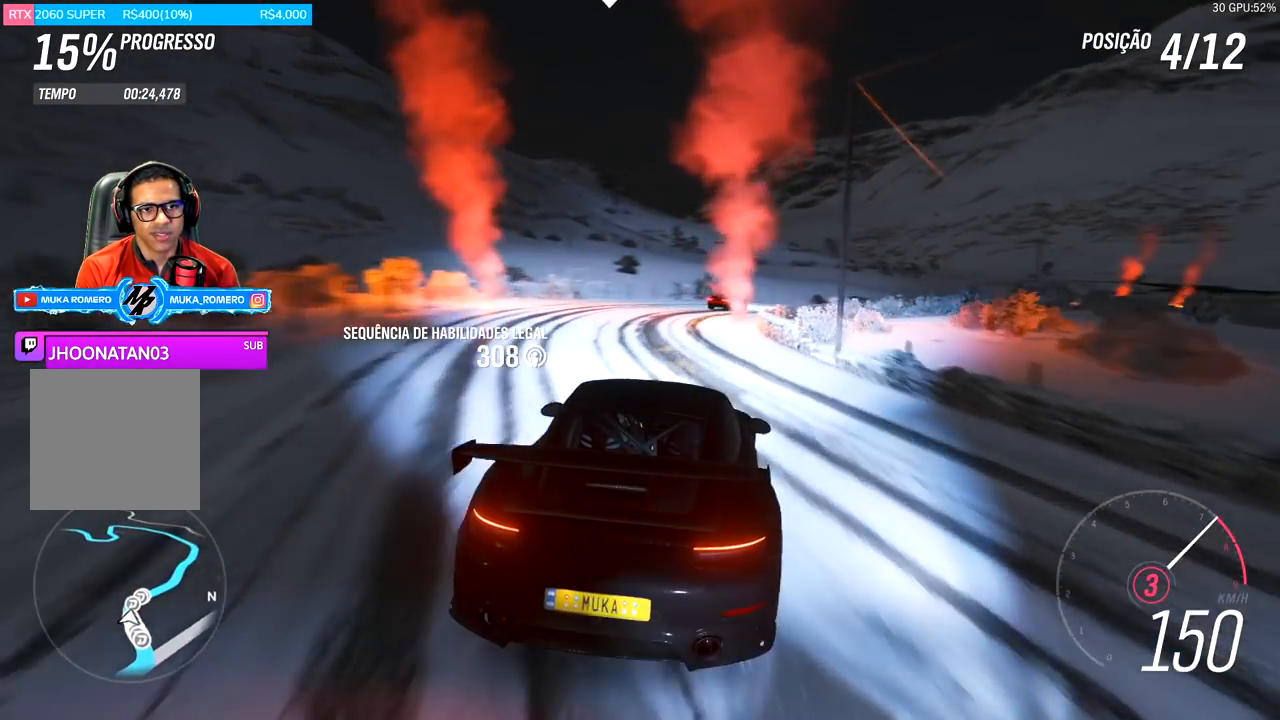
{"buttons": ["R2"], "left_stick": "right", "right_stick": "center", "events": []}
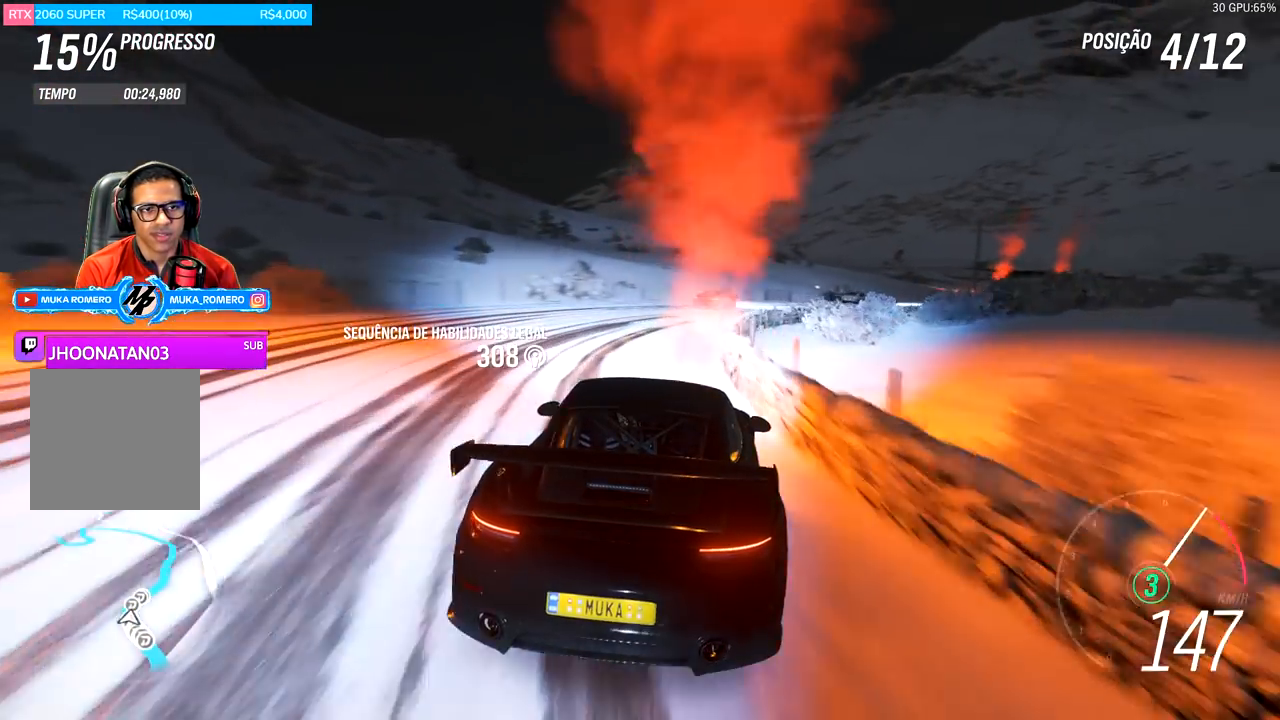
{"buttons": ["R2"], "left_stick": "center", "right_stick": "center", "events": [[418, "left_stick", "center"]]}
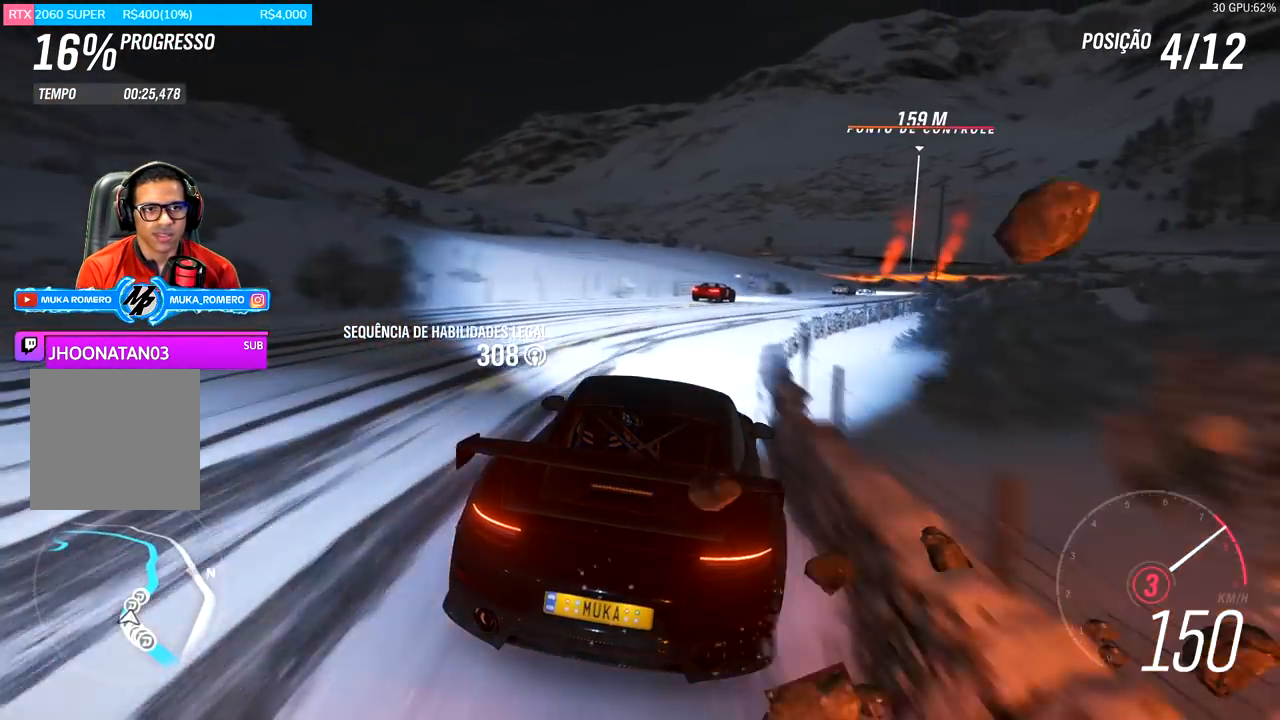
{"buttons": ["A", "B", "R2"], "left_stick": "right", "right_stick": "center", "events": [[33, "left_stick", "right"], [434, "A", "down"], [434, "B", "down"]]}
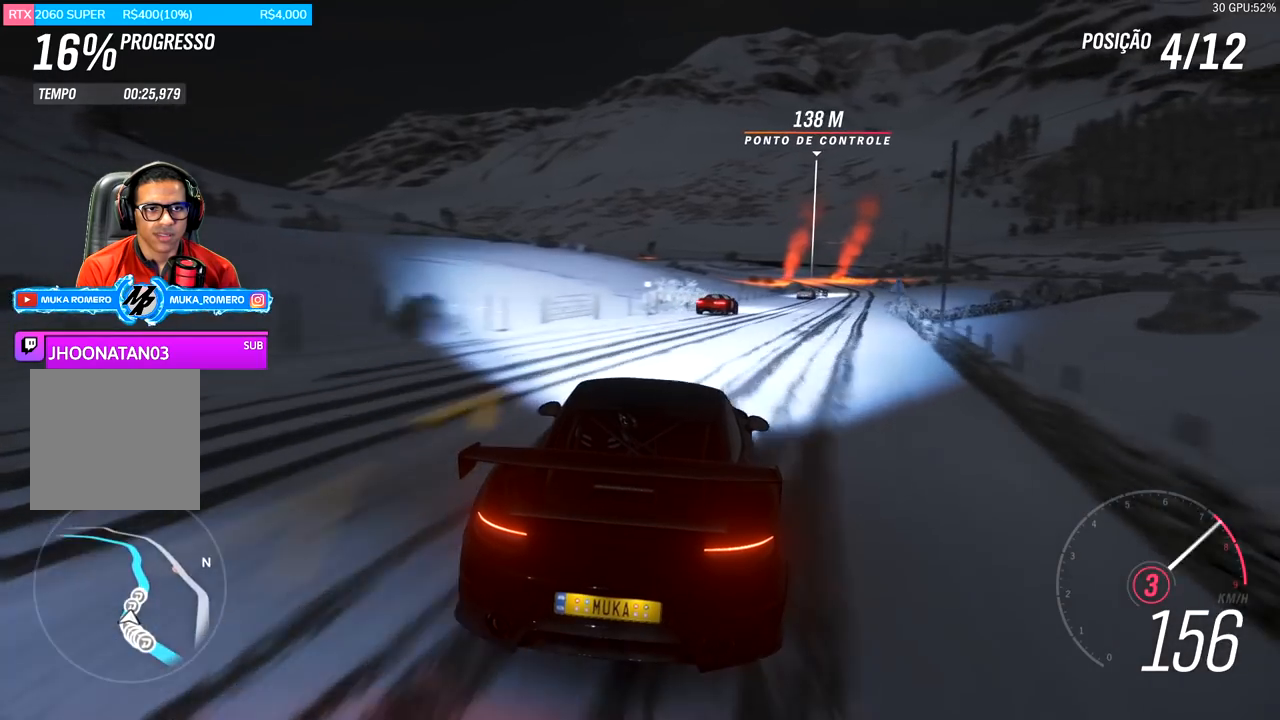
{"buttons": ["R2"], "left_stick": "right", "right_stick": "center", "events": [[34, "A", "up"], [34, "B", "up"], [67, "left_stick", "center"], [217, "left_stick", "right"]]}
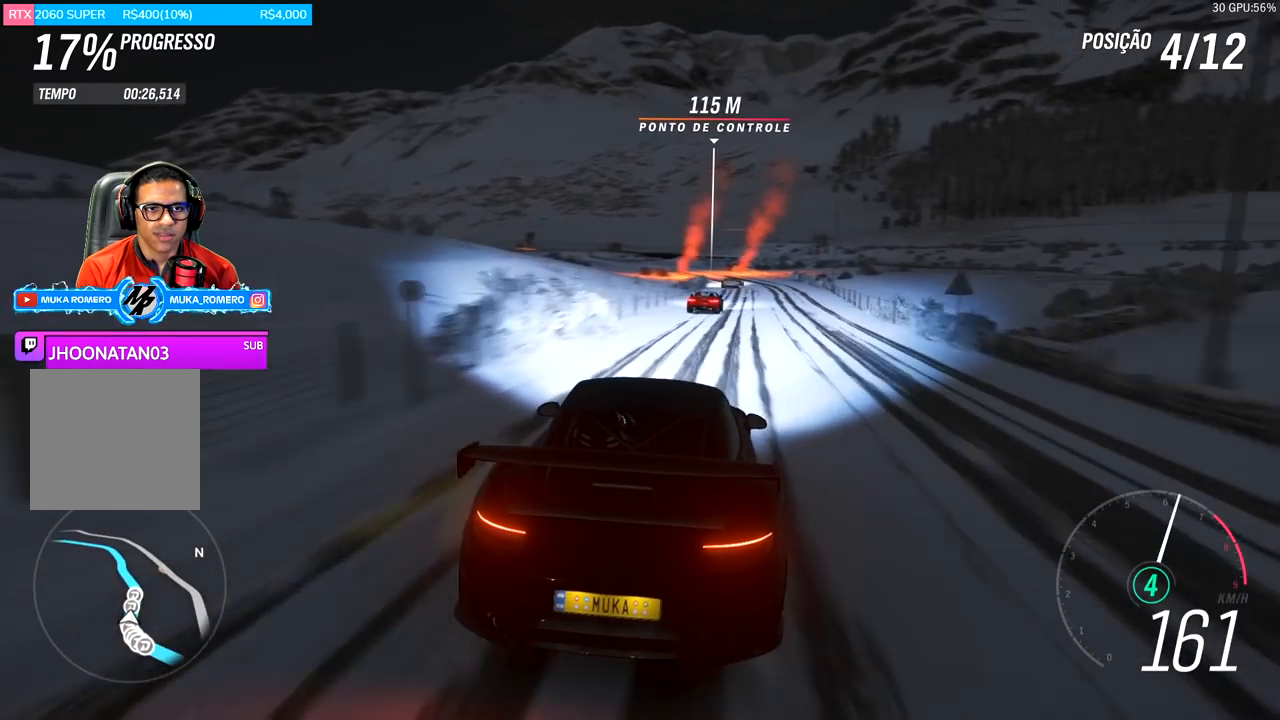
{"buttons": ["R2"], "left_stick": "center", "right_stick": "center", "events": [[17, "left_stick", "center"]]}
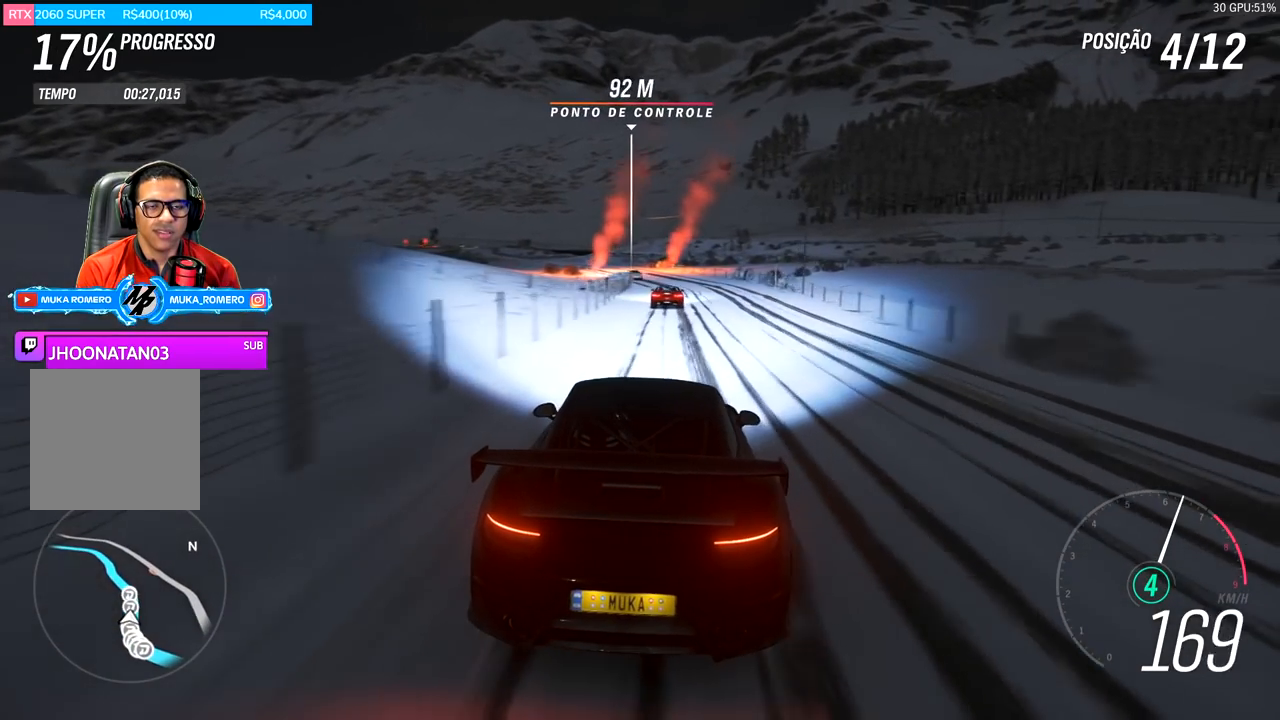
{"buttons": ["R2"], "left_stick": "left", "right_stick": "center", "events": [[434, "left_stick", "left"]]}
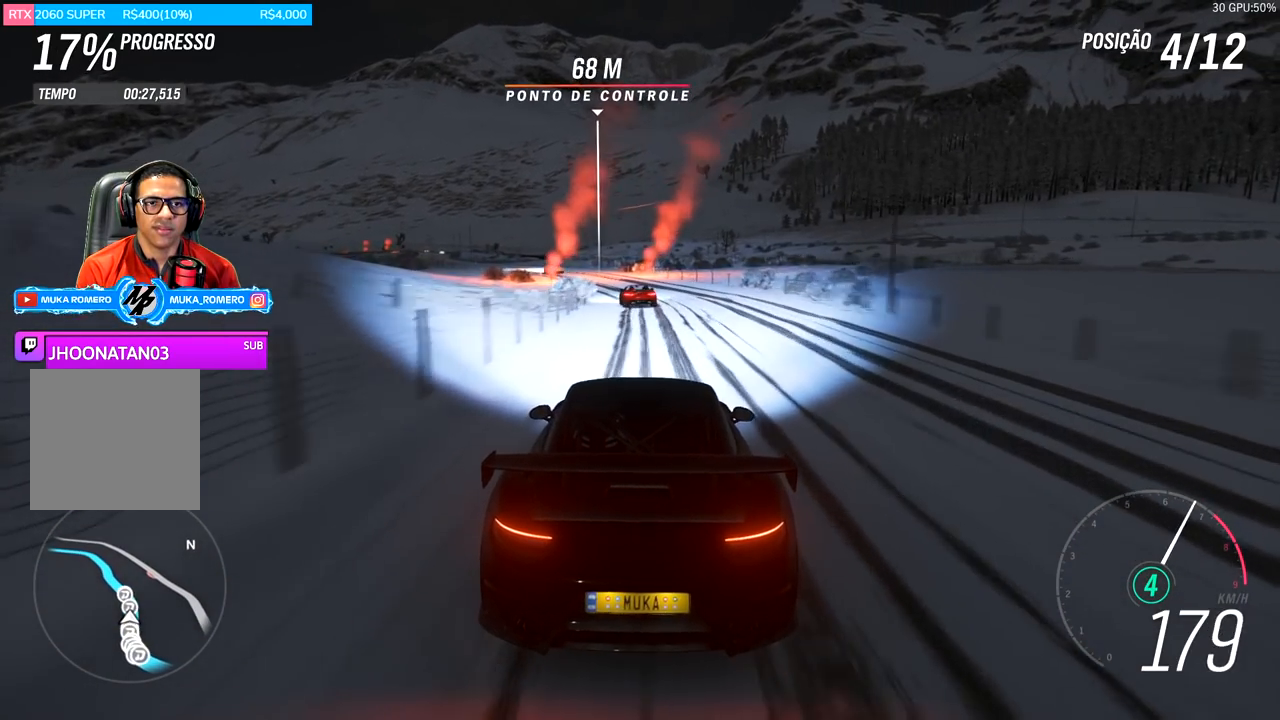
{"buttons": ["R2"], "left_stick": "down-left", "right_stick": "center", "events": [[167, "left_stick", "center"], [317, "left_stick", "down-left"]]}
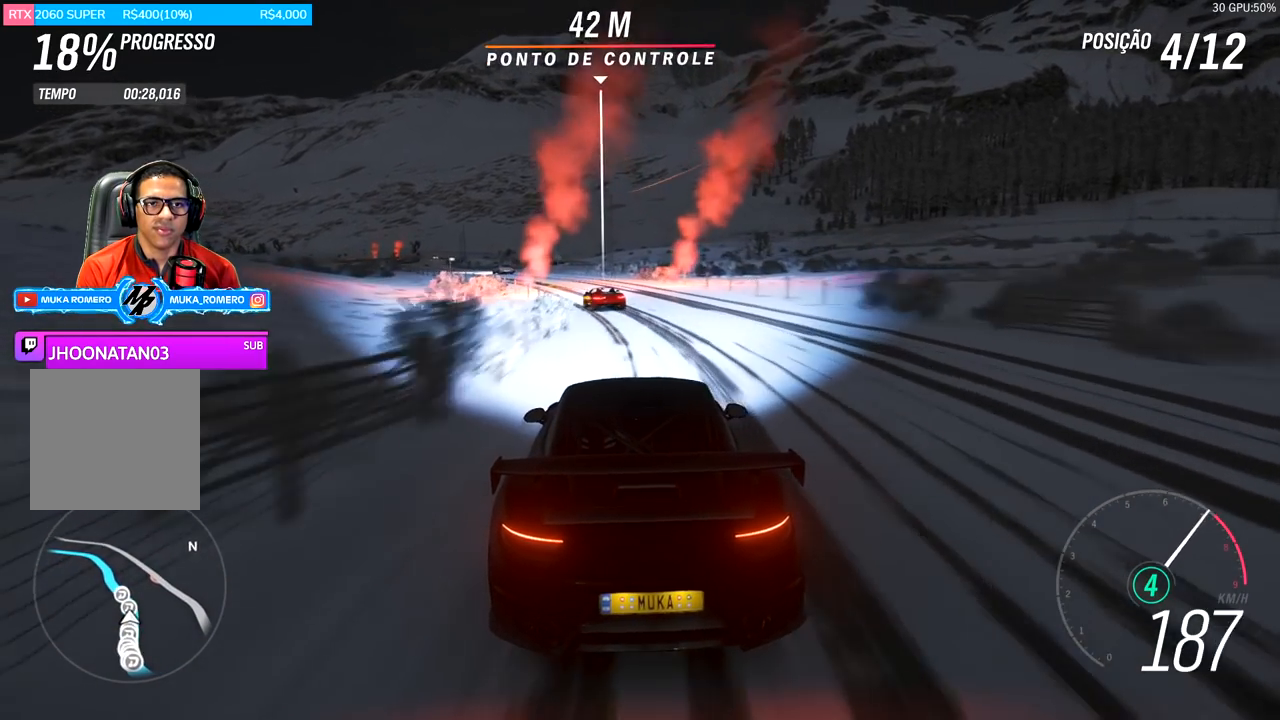
{"buttons": ["R2"], "left_stick": "down-left", "right_stick": "center", "events": []}
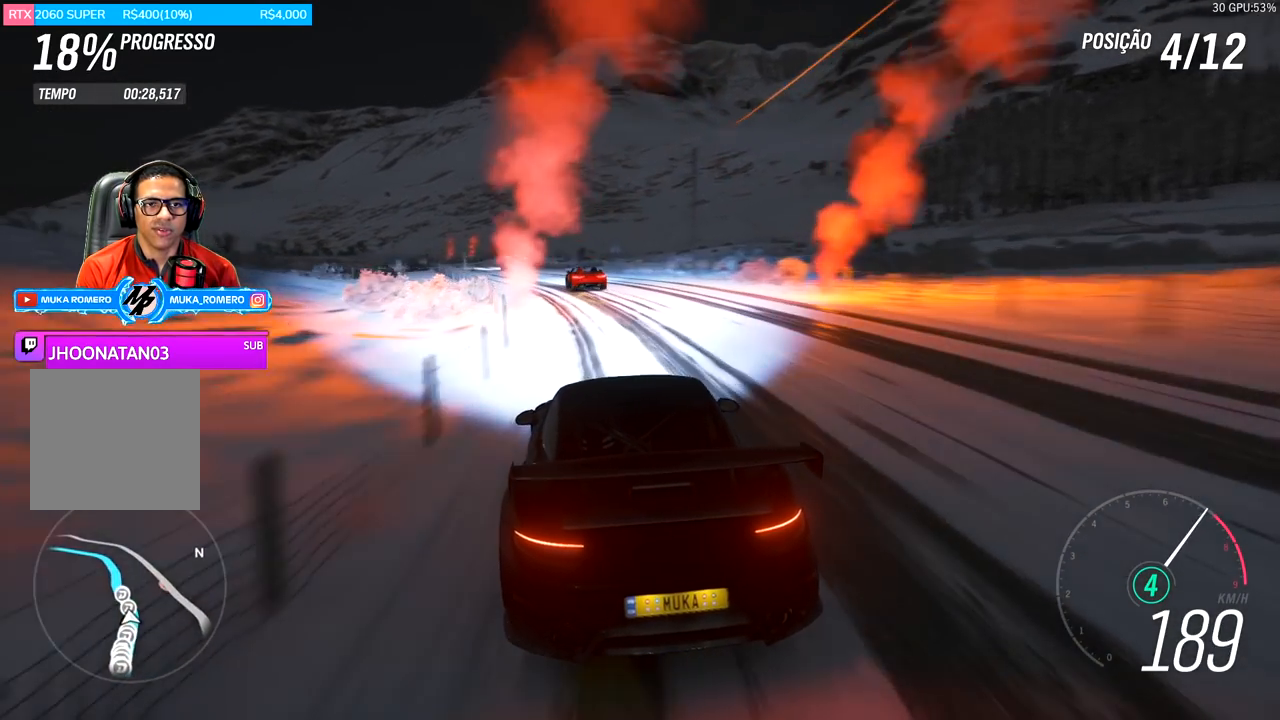
{"buttons": ["R2"], "left_stick": "left", "right_stick": "center", "events": [[17, "left_stick", "center"], [133, "left_stick", "left"], [200, "left_stick", "down-left"], [350, "left_stick", "center"], [450, "left_stick", "left"]]}
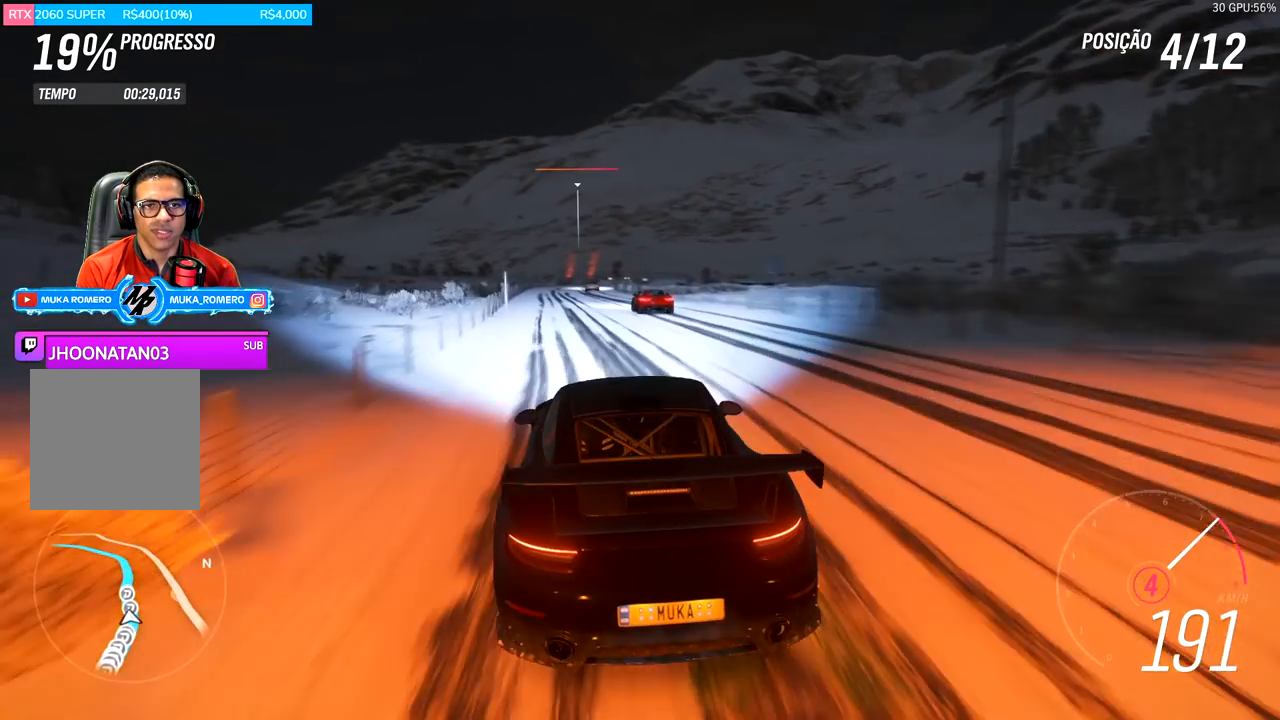
{"buttons": ["A", "B", "R2"], "left_stick": "center", "right_stick": "center", "events": [[151, "left_stick", "center"], [368, "left_stick", "right"], [501, "A", "down"], [501, "B", "down"], [501, "left_stick", "center"]]}
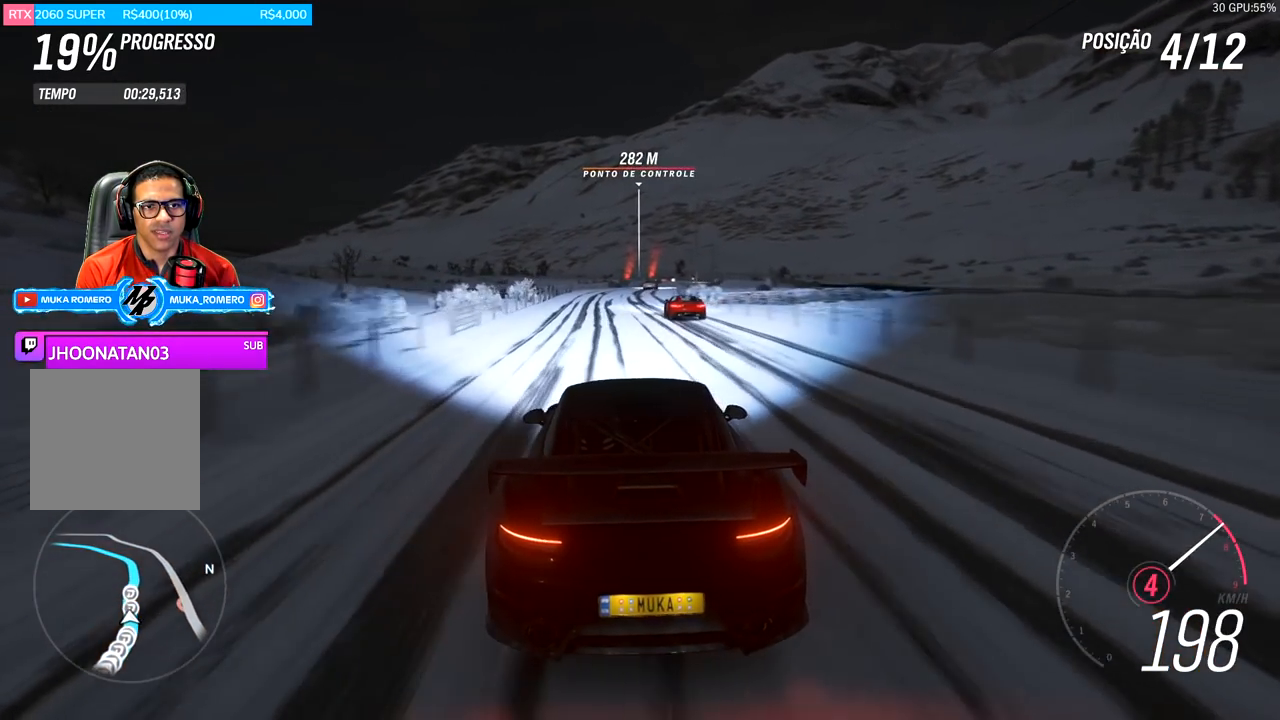
{"buttons": ["R2"], "left_stick": "right", "right_stick": "center", "events": [[100, "A", "up"], [100, "B", "up"], [467, "left_stick", "right"]]}
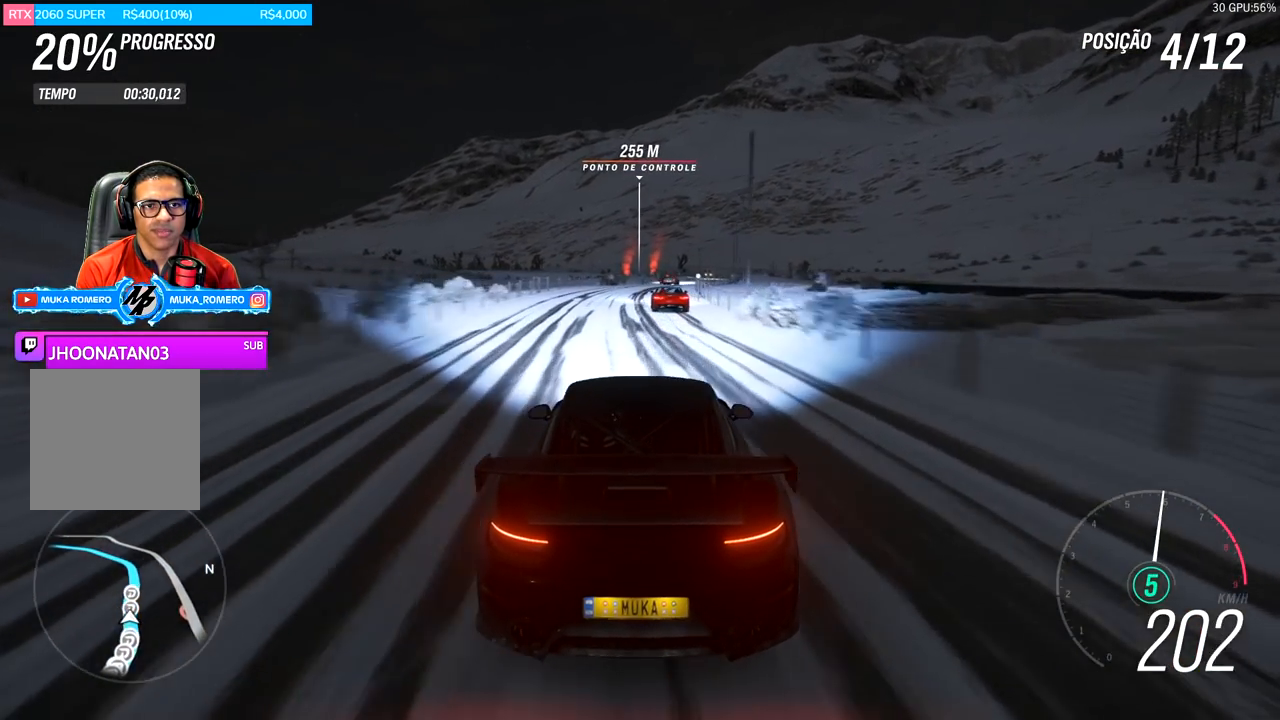
{"buttons": ["R2"], "left_stick": "right", "right_stick": "center", "events": [[167, "left_stick", "center"], [468, "left_stick", "right"]]}
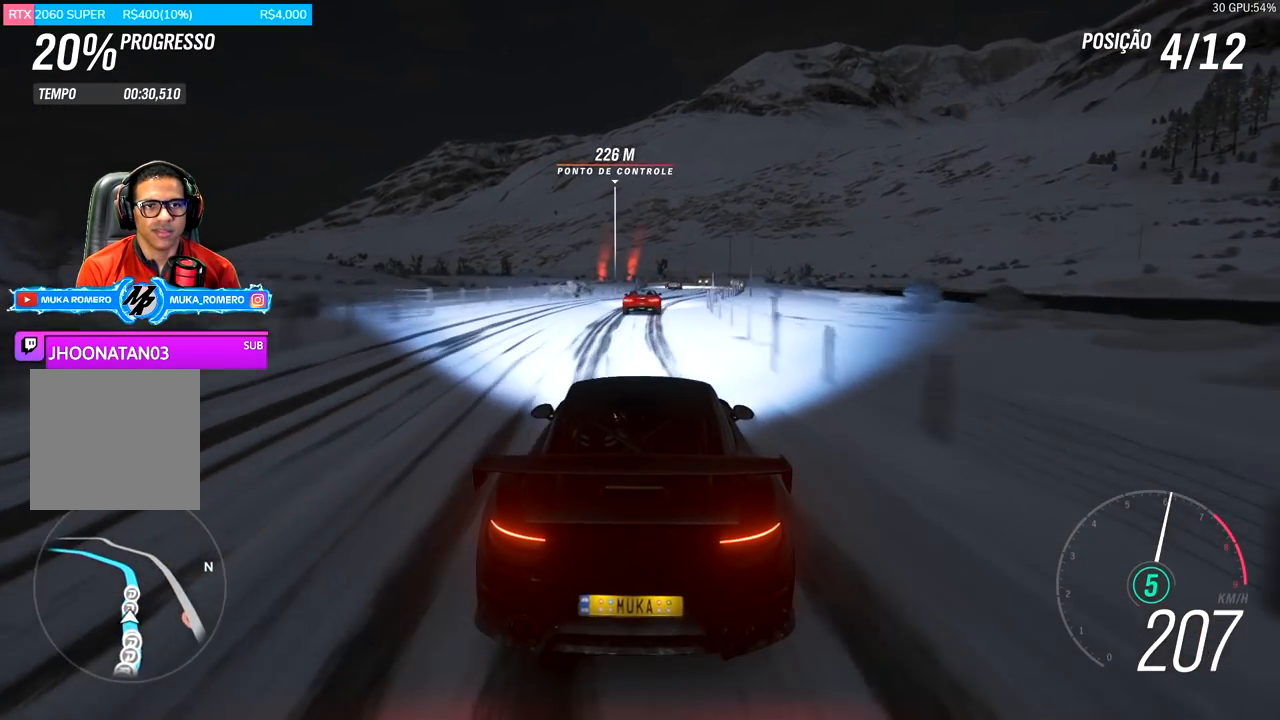
{"buttons": ["R2"], "left_stick": "center", "right_stick": "center", "events": [[217, "left_stick", "center"]]}
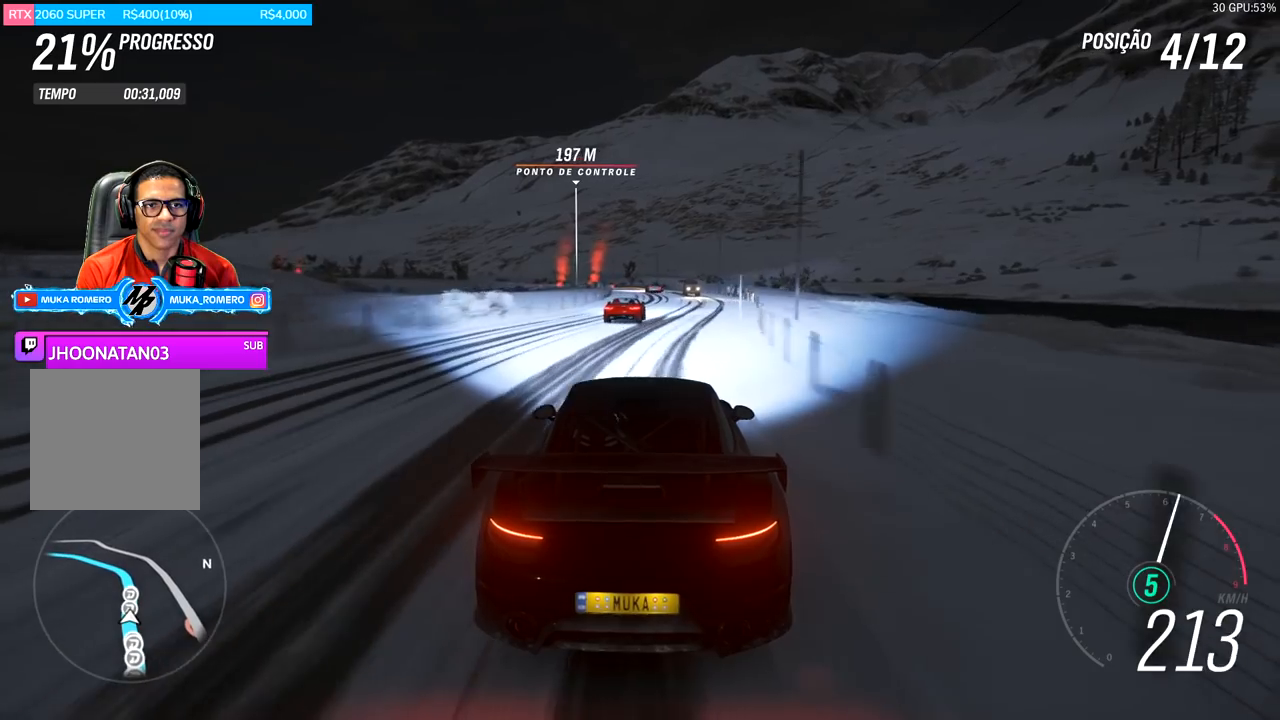
{"buttons": ["R2"], "left_stick": "center", "right_stick": "center", "events": [[334, "left_stick", "left"], [501, "left_stick", "center"]]}
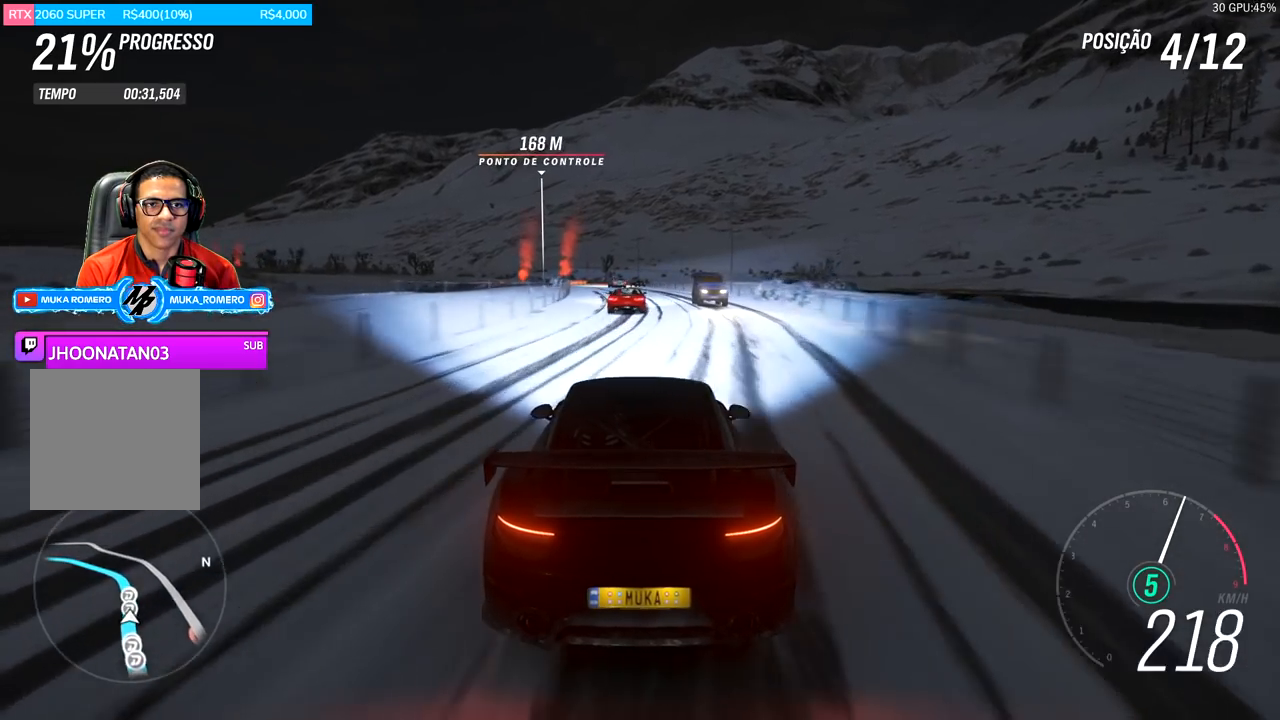
{"buttons": ["R2"], "left_stick": "down-left", "right_stick": "center", "events": [[334, "left_stick", "left"], [400, "left_stick", "down-left"]]}